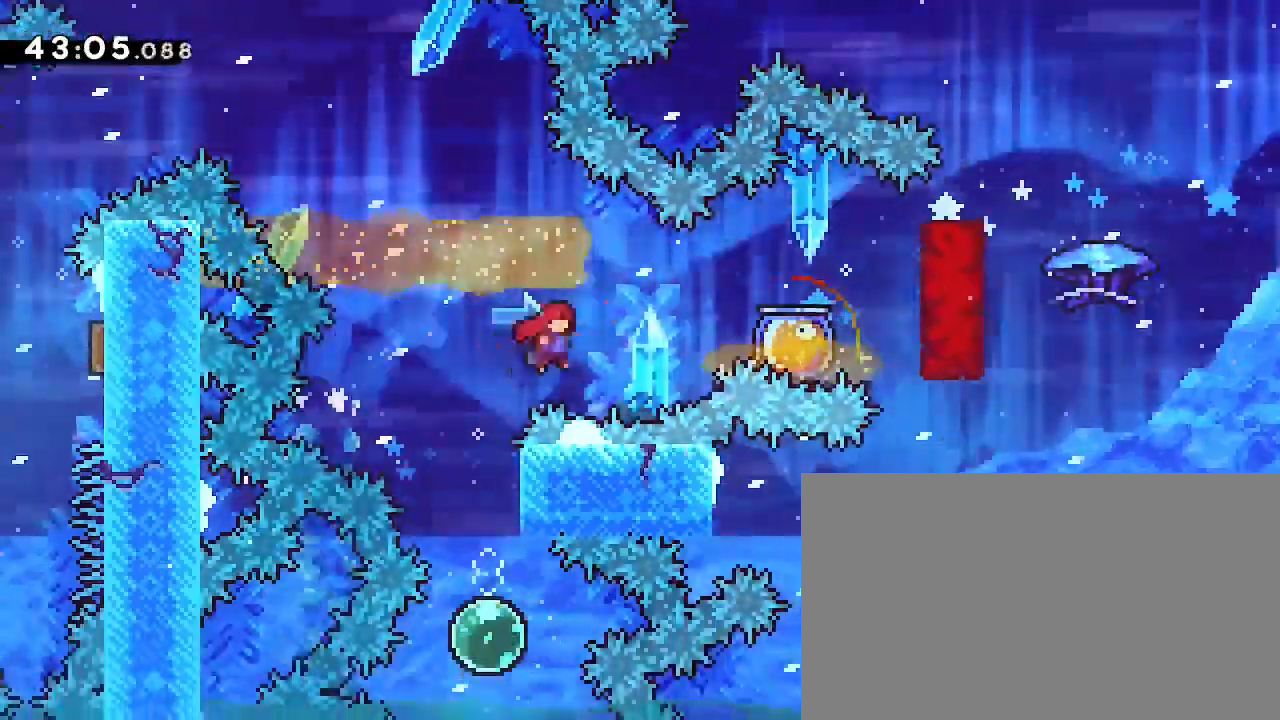
Gameplay with a controller (Xbox layout); each line is a JSON object with the inputs held at the frame after it. "events" lists button and stick changes between this image and that frame as [ms after this image, input, new state], when the widget could be followed in between. Not read: L1 L2 R1 R2 SELECT START.
{"buttons": [], "left_stick": "right", "right_stick": "right", "events": [[167, "right_stick", "left"], [267, "right_stick", "center"], [467, "right_stick", "right"]]}
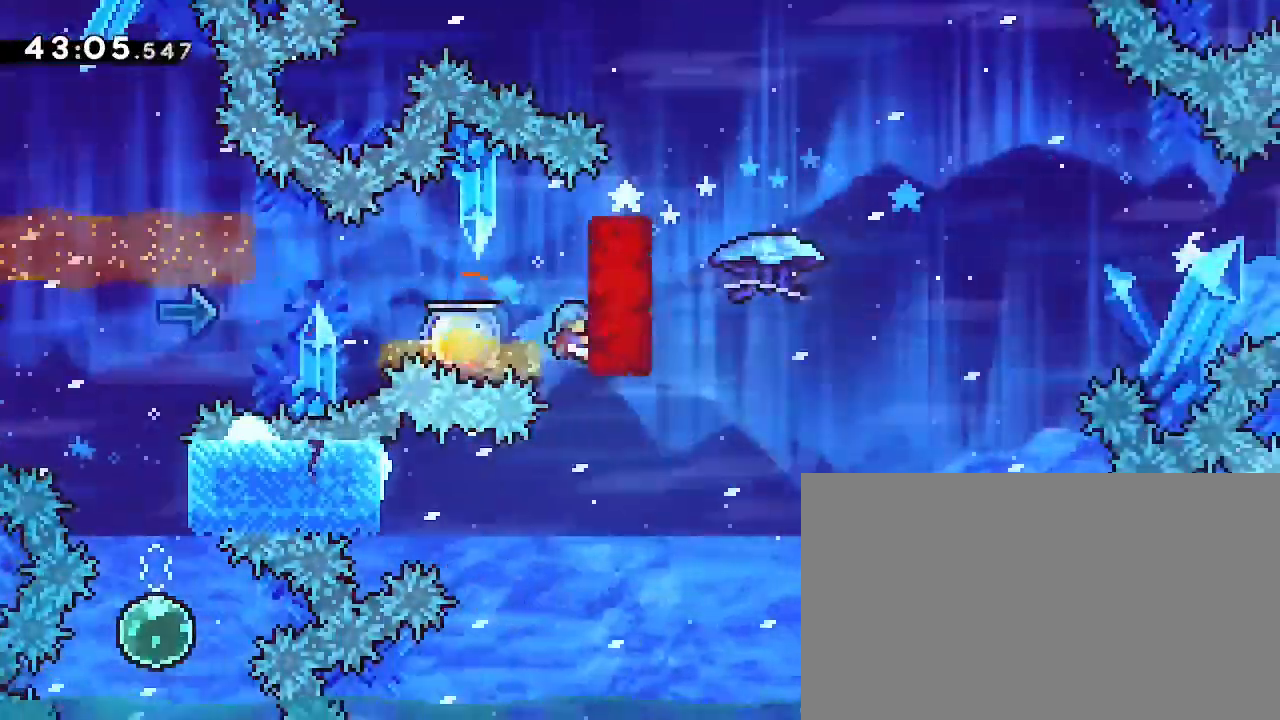
{"buttons": [], "left_stick": "right", "right_stick": "right", "events": []}
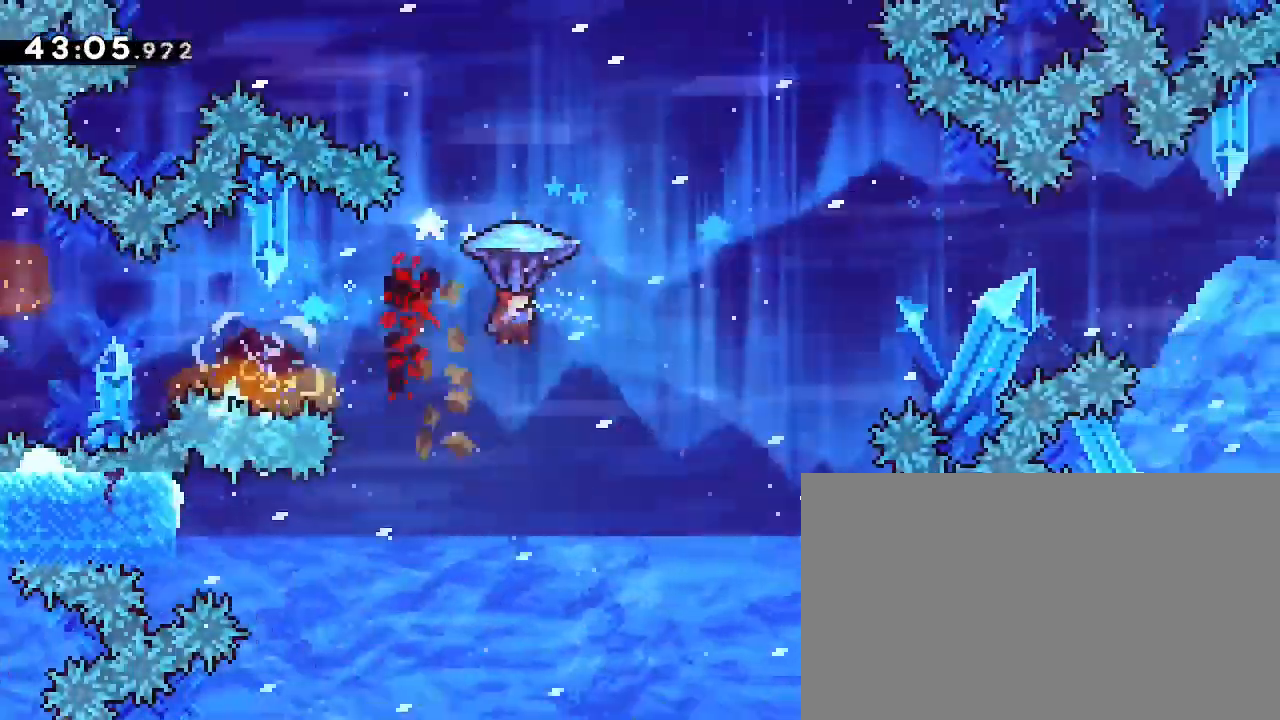
{"buttons": [], "left_stick": "center", "right_stick": "right", "events": [[433, "left_stick", "center"]]}
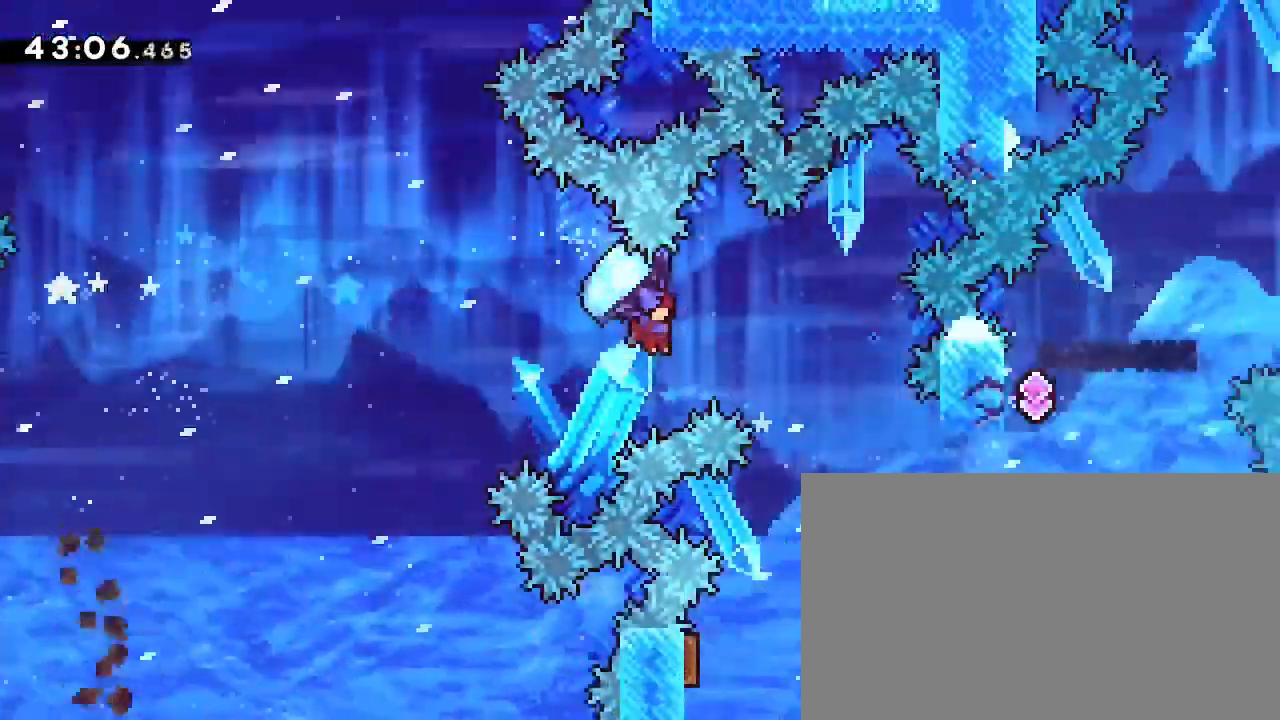
{"buttons": [], "left_stick": "center", "right_stick": "center", "events": [[233, "right_stick", "center"]]}
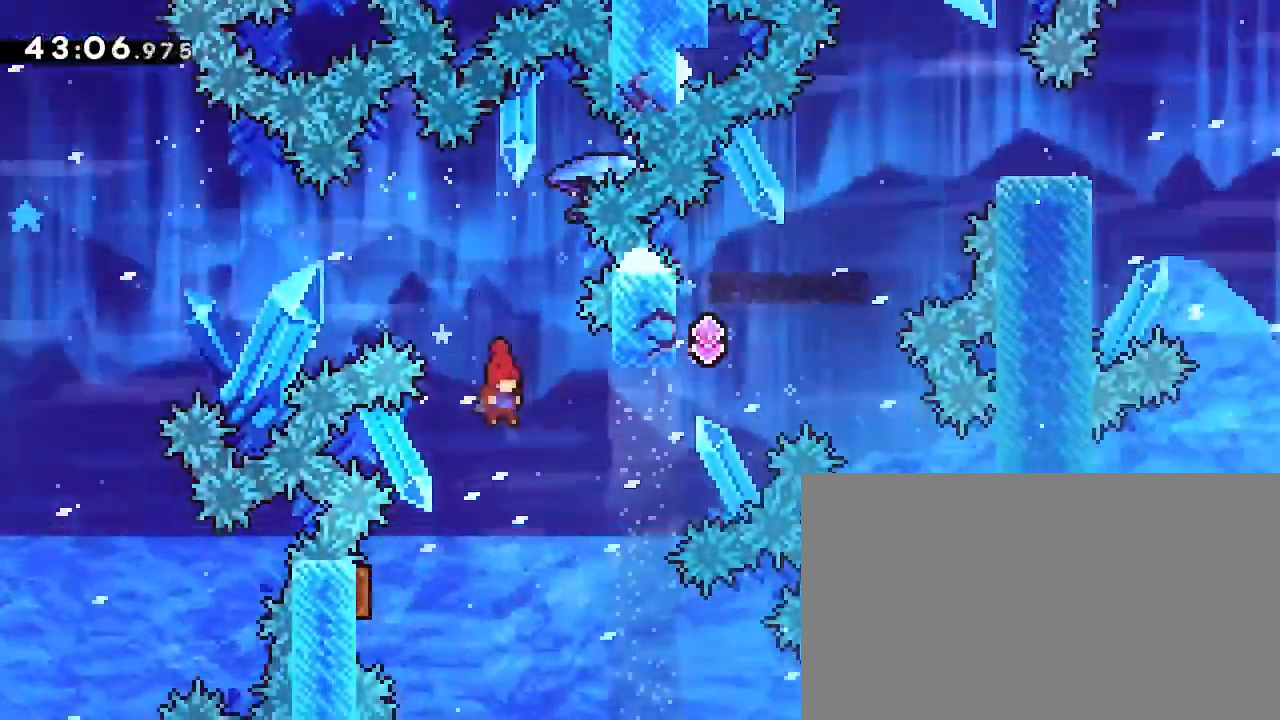
{"buttons": [], "left_stick": "center", "right_stick": "center", "events": [[233, "left_stick", "left"], [300, "right_stick", "left"], [467, "left_stick", "center"], [467, "right_stick", "center"]]}
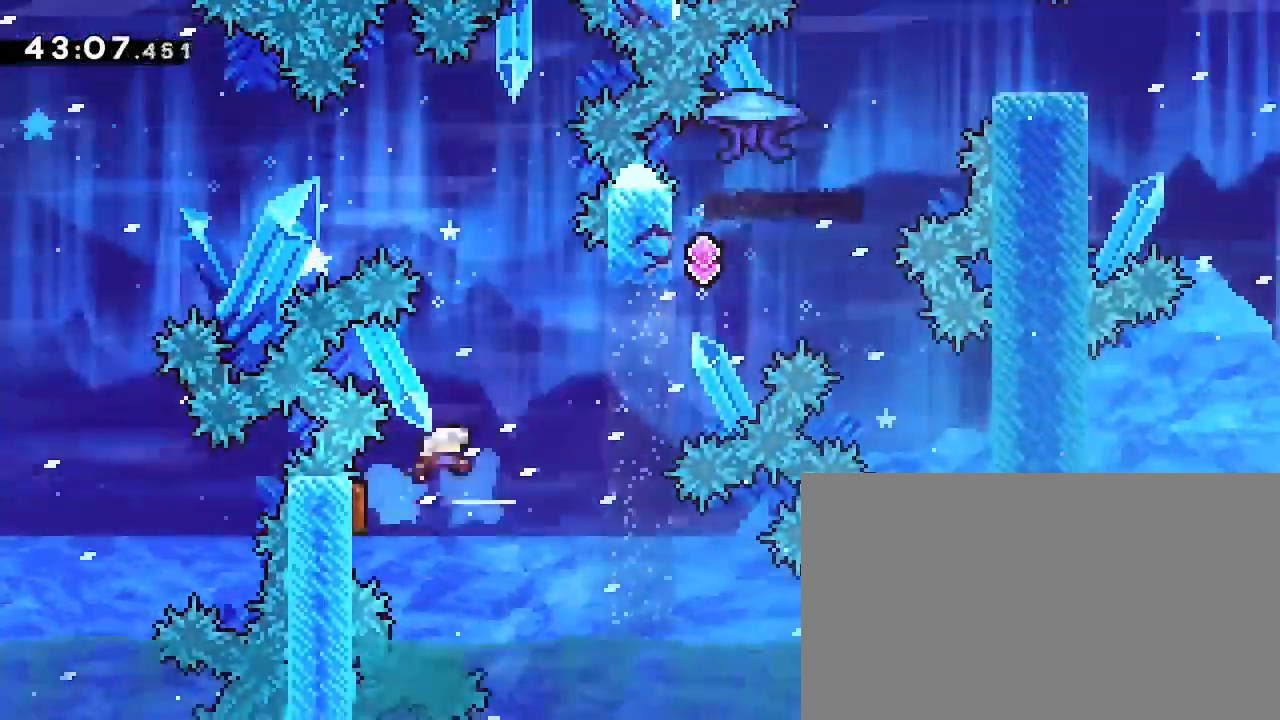
{"buttons": [], "left_stick": "up", "right_stick": "left", "events": [[467, "left_stick", "up"], [467, "right_stick", "left"]]}
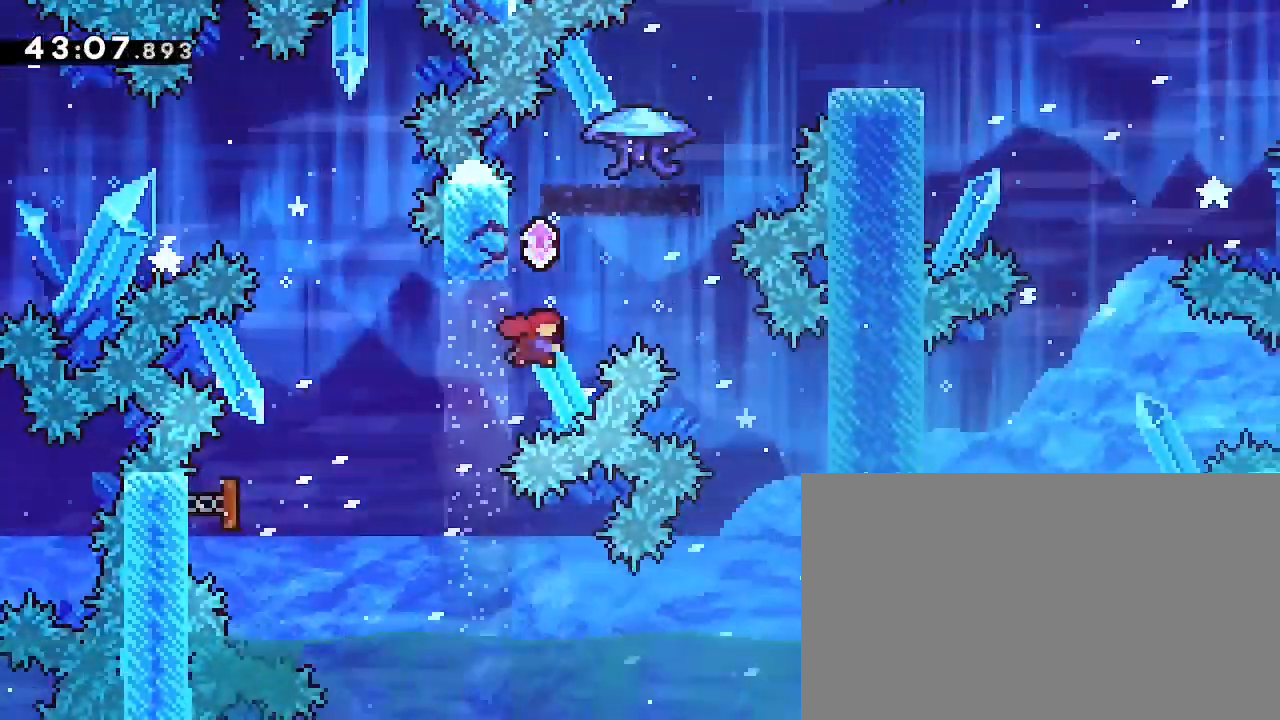
{"buttons": [], "left_stick": "center", "right_stick": "up-right", "events": [[167, "right_stick", "up-right"], [200, "left_stick", "right"], [500, "left_stick", "center"]]}
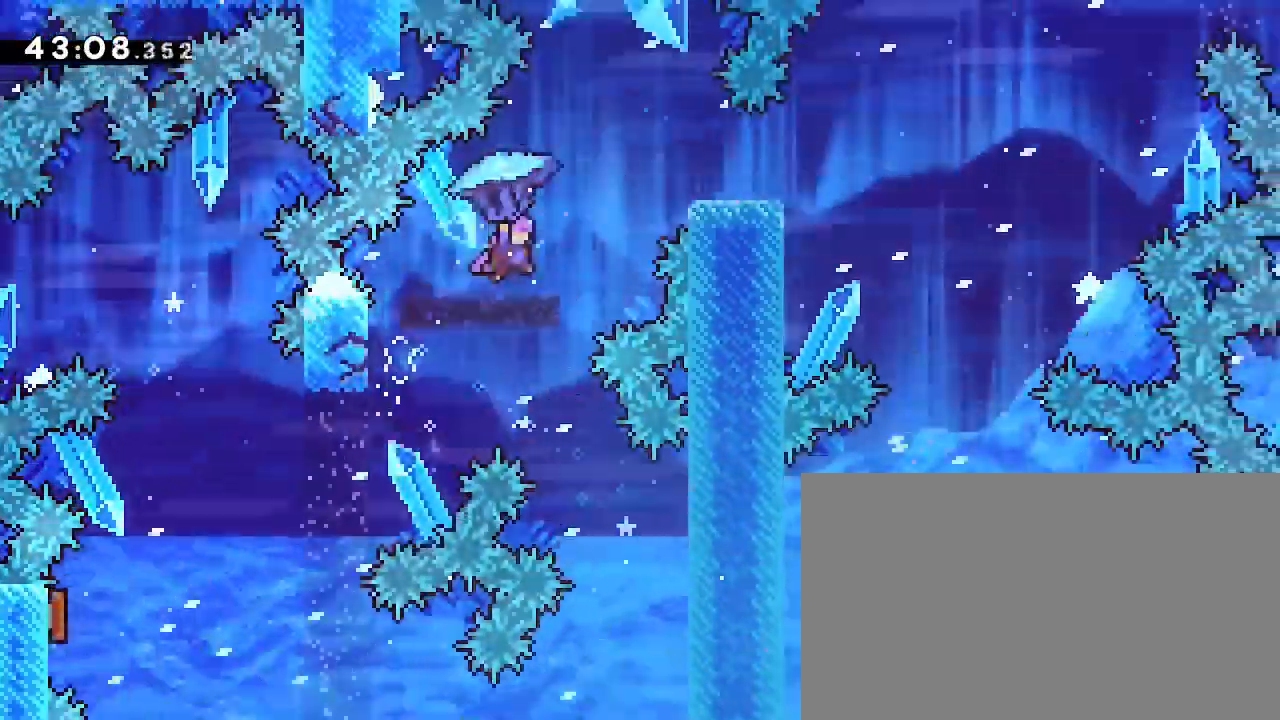
{"buttons": [], "left_stick": "right", "right_stick": "up-right", "events": [[433, "left_stick", "right"]]}
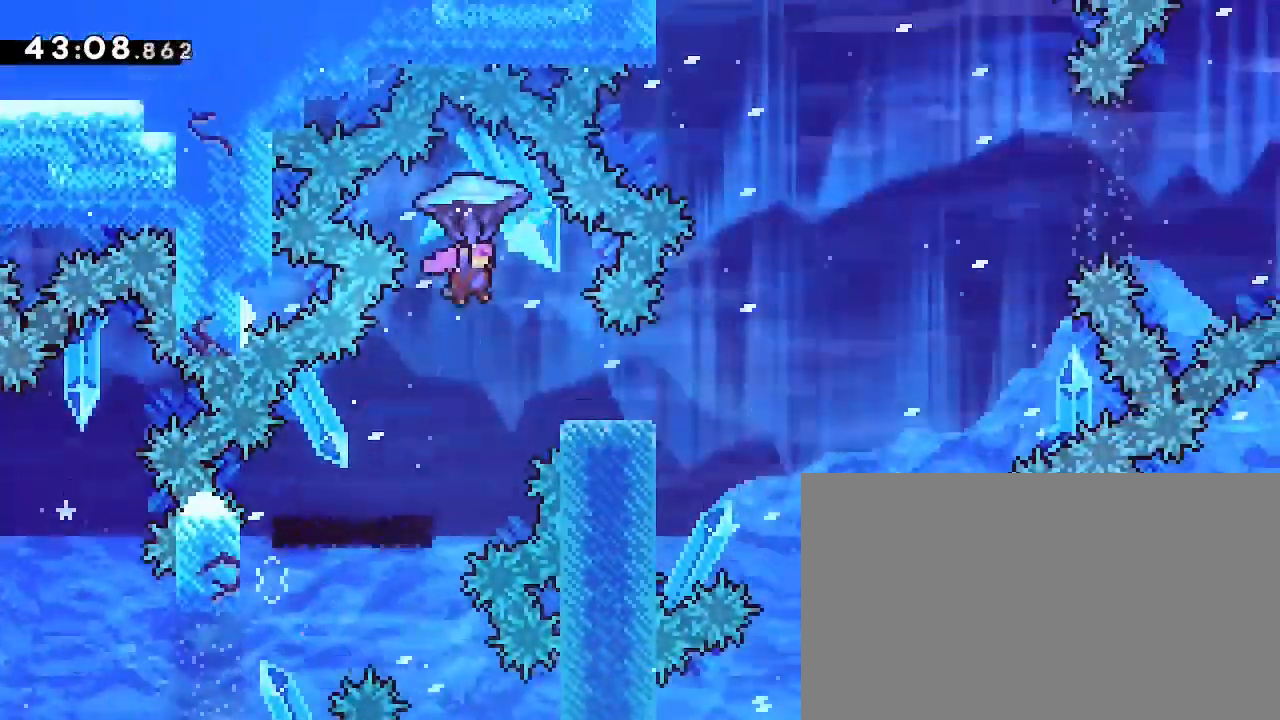
{"buttons": [], "left_stick": "center", "right_stick": "center", "events": [[67, "left_stick", "center"], [133, "right_stick", "center"]]}
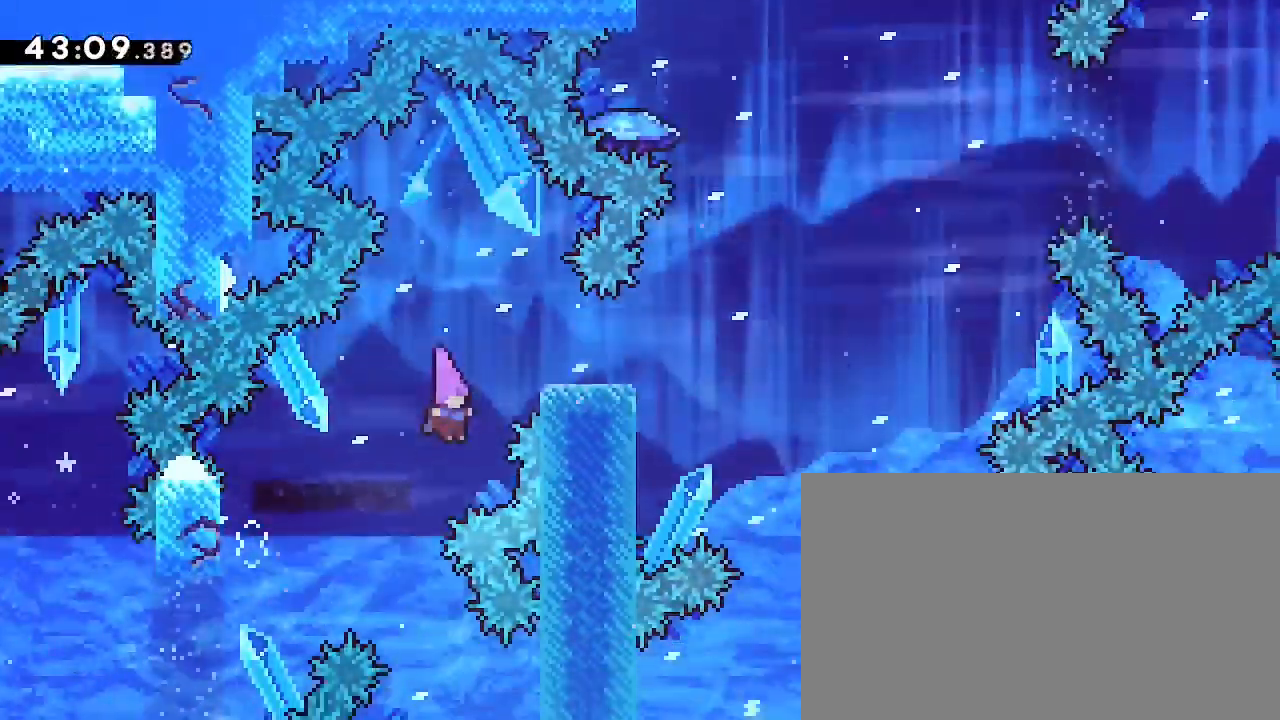
{"buttons": [], "left_stick": "center", "right_stick": "center", "events": [[33, "left_stick", "up"], [100, "right_stick", "left"], [267, "right_stick", "center"], [300, "left_stick", "center"], [367, "left_stick", "right"], [500, "left_stick", "center"]]}
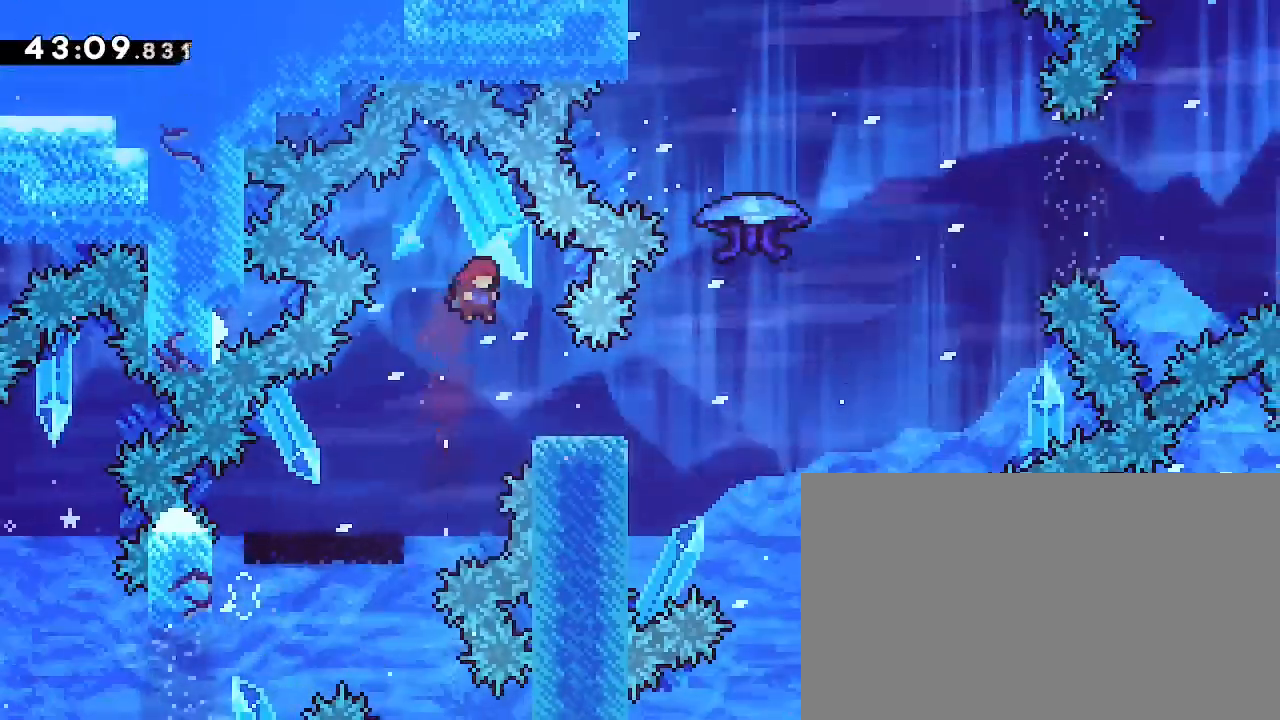
{"buttons": [], "left_stick": "up-right", "right_stick": "left"}
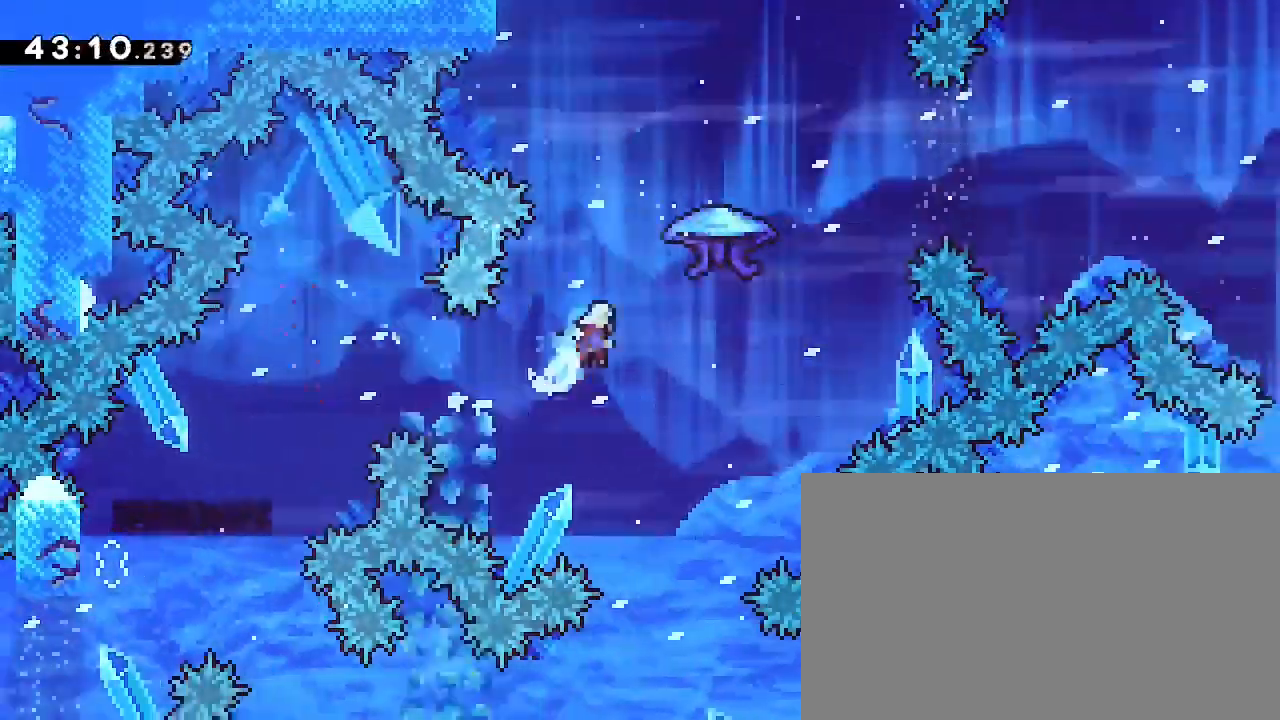
{"buttons": [], "left_stick": "right", "right_stick": "right", "events": [[67, "right_stick", "right"], [267, "left_stick", "right"]]}
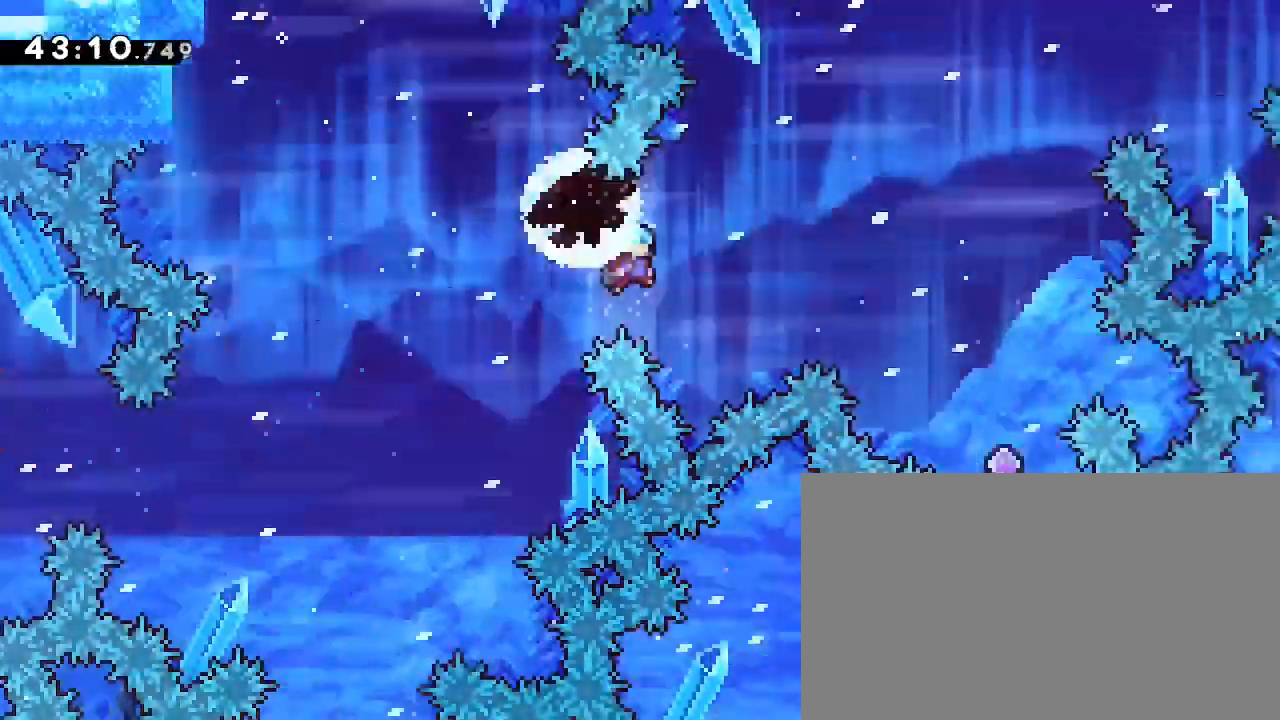
{"buttons": [], "left_stick": "left", "right_stick": "center", "events": [[300, "left_stick", "center"], [300, "right_stick", "center"], [467, "left_stick", "left"]]}
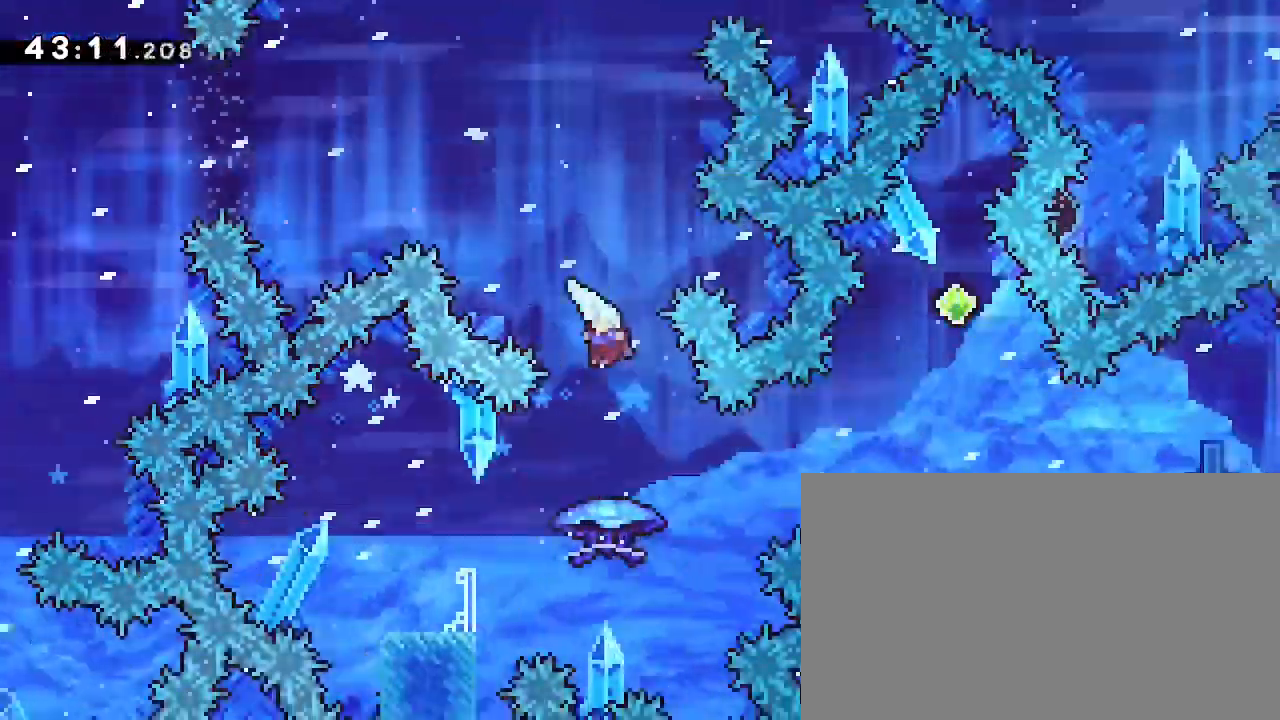
{"buttons": [], "left_stick": "left", "right_stick": "center", "events": [[200, "right_stick", "down-left"], [333, "right_stick", "center"]]}
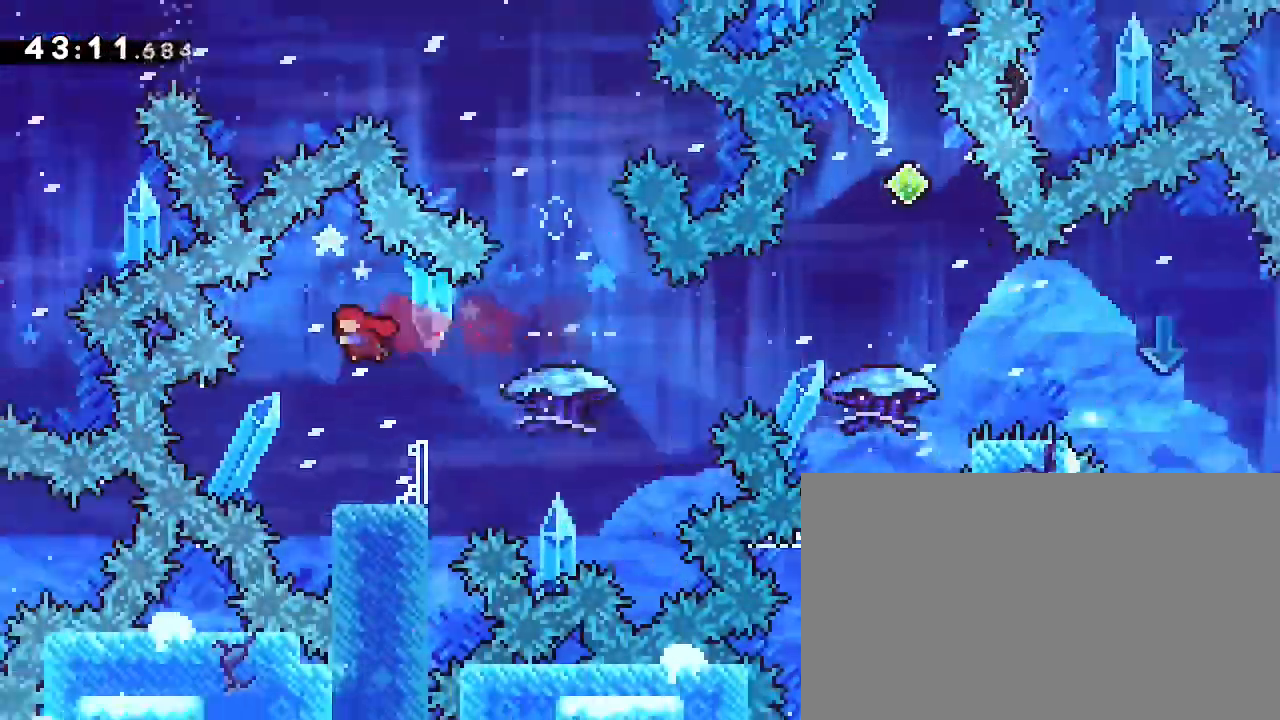
{"buttons": [], "left_stick": "right", "right_stick": "up-right", "events": [[100, "left_stick", "center"], [233, "left_stick", "down-right"], [233, "right_stick", "down-left"], [400, "left_stick", "right"], [433, "right_stick", "up-right"]]}
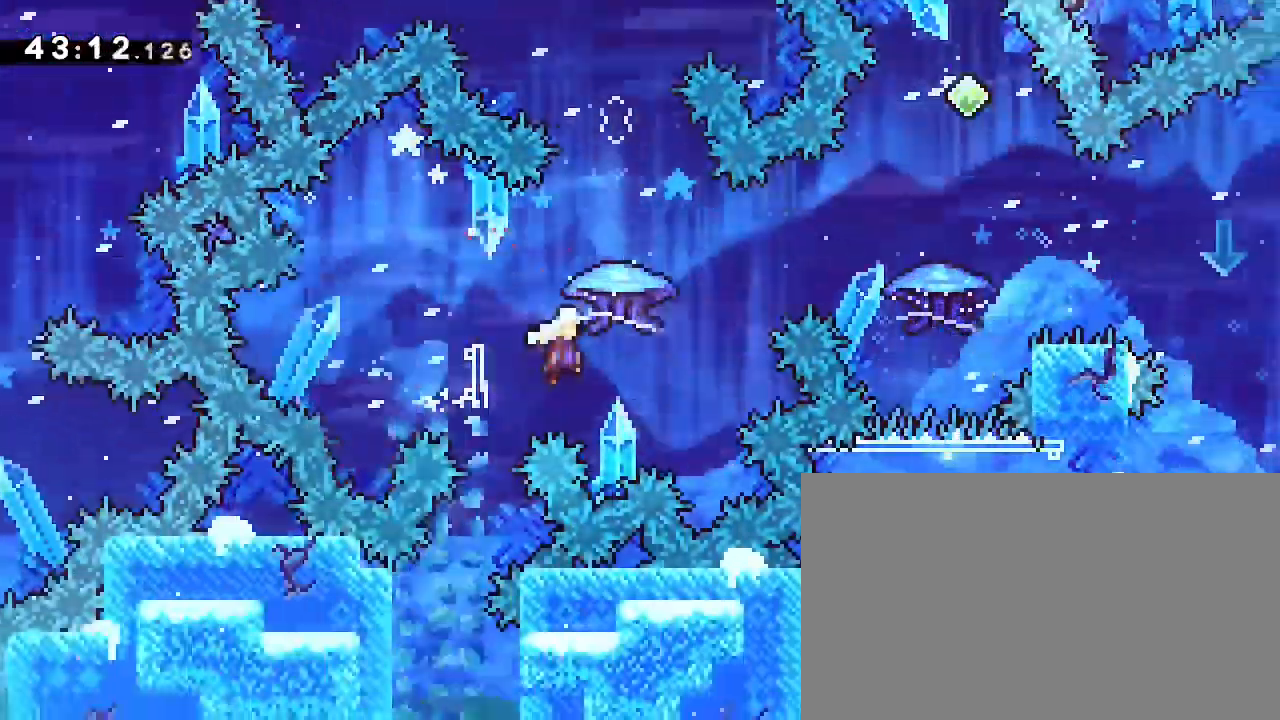
{"buttons": [], "left_stick": "right", "right_stick": "up-right", "events": []}
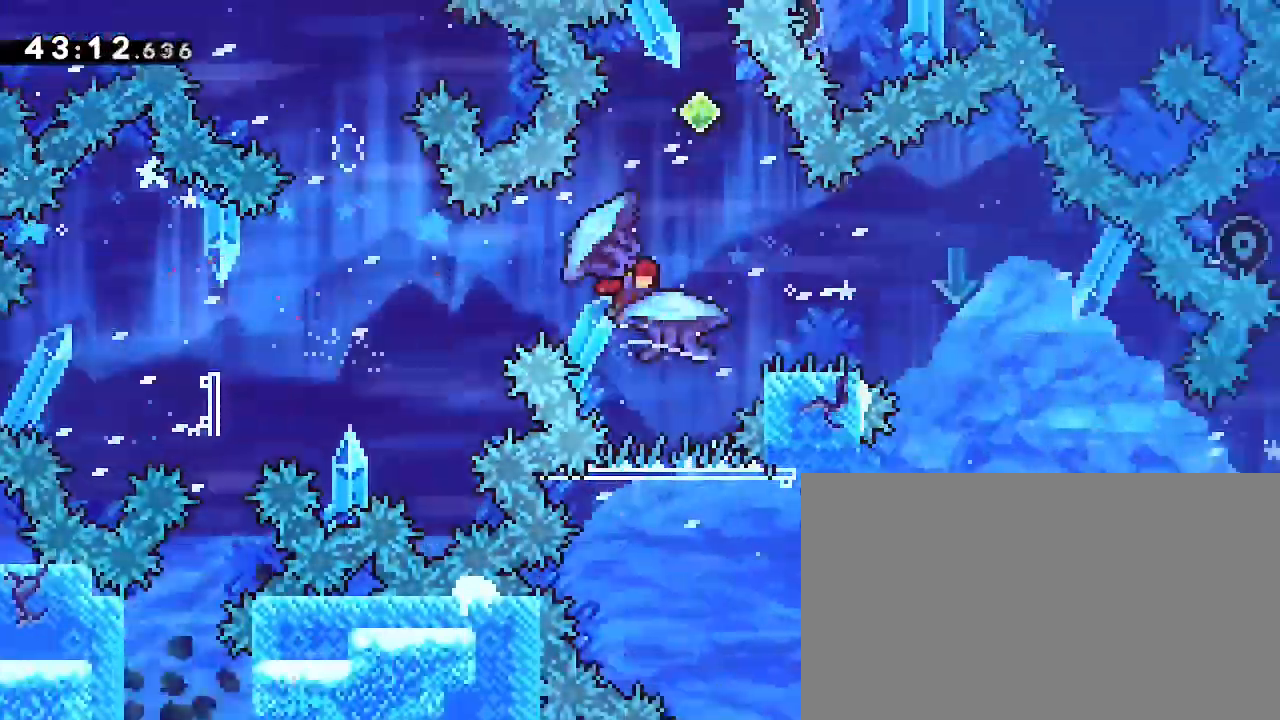
{"buttons": [], "left_stick": "center", "right_stick": "center", "events": [[267, "left_stick", "center"], [267, "right_stick", "center"]]}
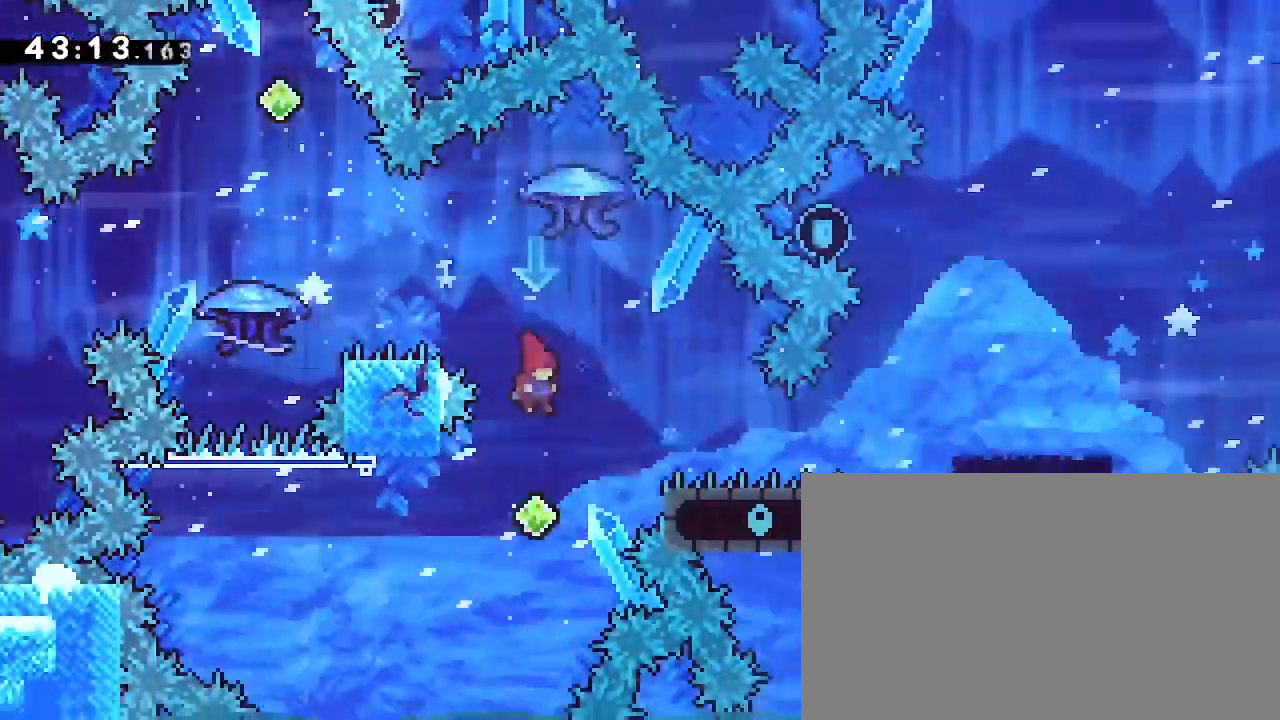
{"buttons": [], "left_stick": "left", "right_stick": "center", "events": [[200, "left_stick", "left"], [233, "right_stick", "down-left"], [333, "right_stick", "center"]]}
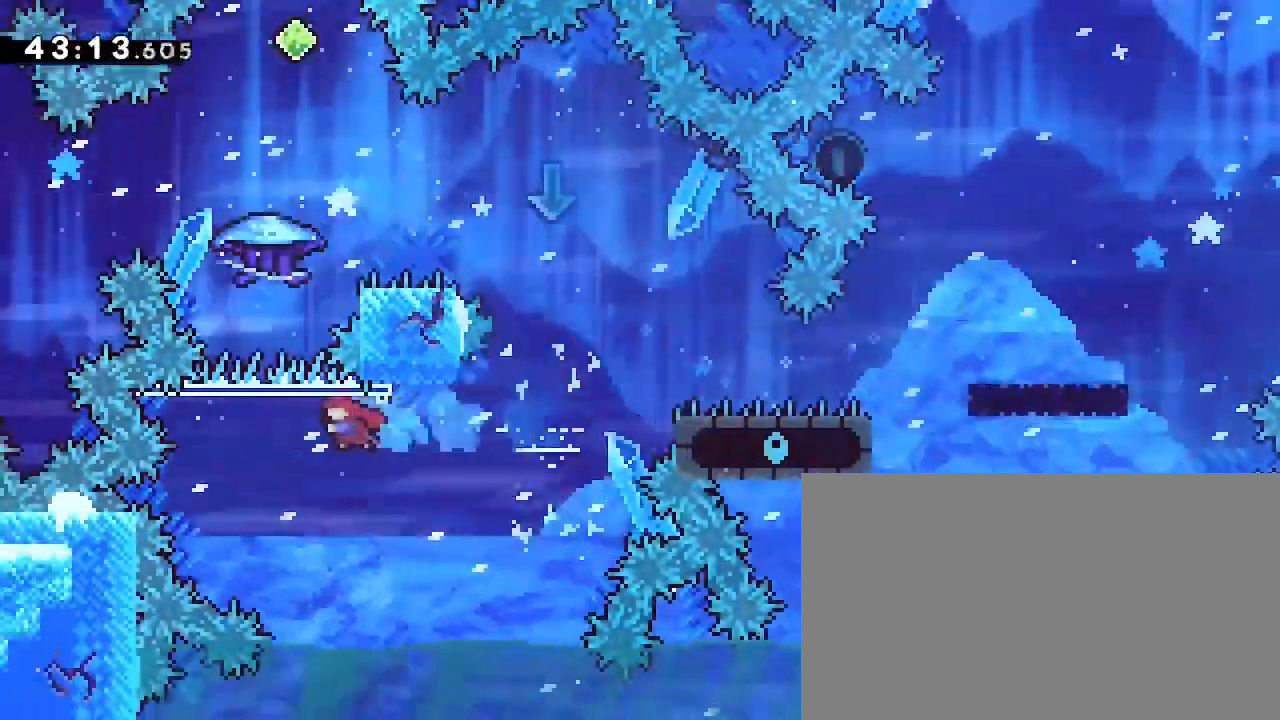
{"buttons": [], "left_stick": "up", "right_stick": "up-right", "events": [[67, "left_stick", "center"], [167, "left_stick", "up"], [167, "right_stick", "left"], [400, "right_stick", "up-right"]]}
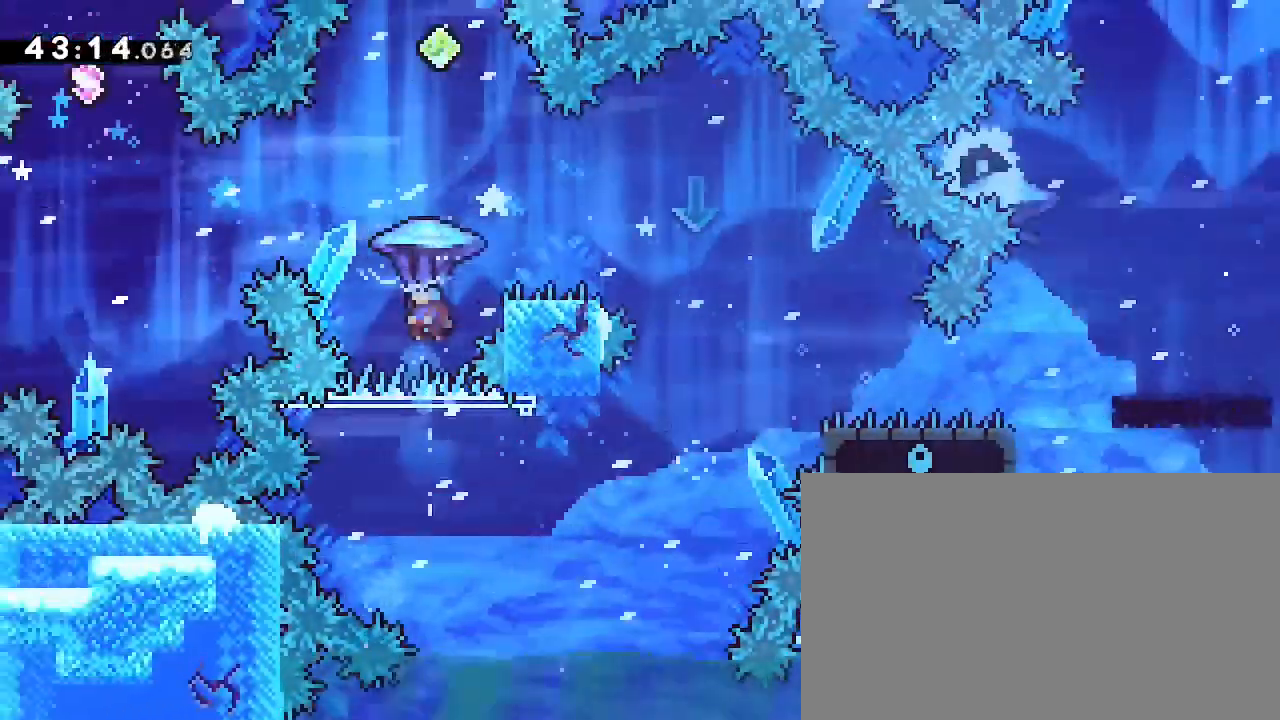
{"buttons": [], "left_stick": "center", "right_stick": "right", "events": [[67, "left_stick", "center"], [67, "right_stick", "right"]]}
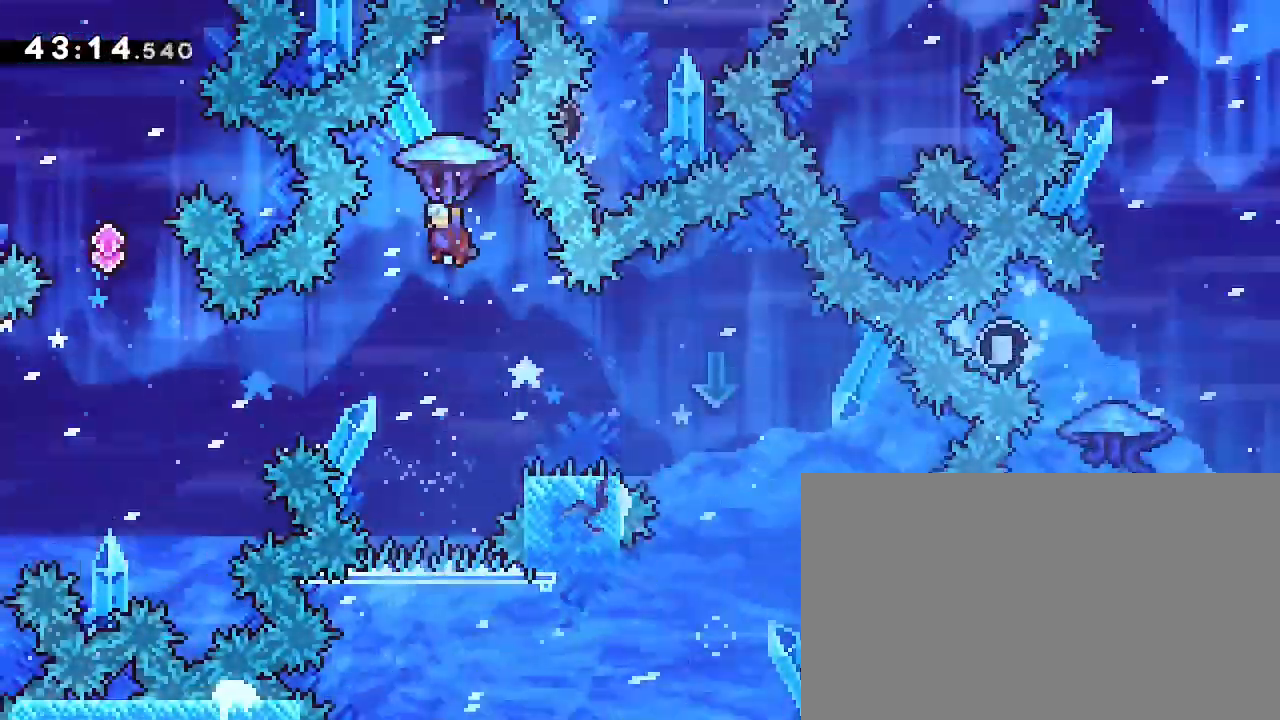
{"buttons": [], "left_stick": "center", "right_stick": "center", "events": [[67, "left_stick", "up-right"], [167, "right_stick", "center"], [233, "left_stick", "center"], [333, "left_stick", "right"], [500, "left_stick", "center"]]}
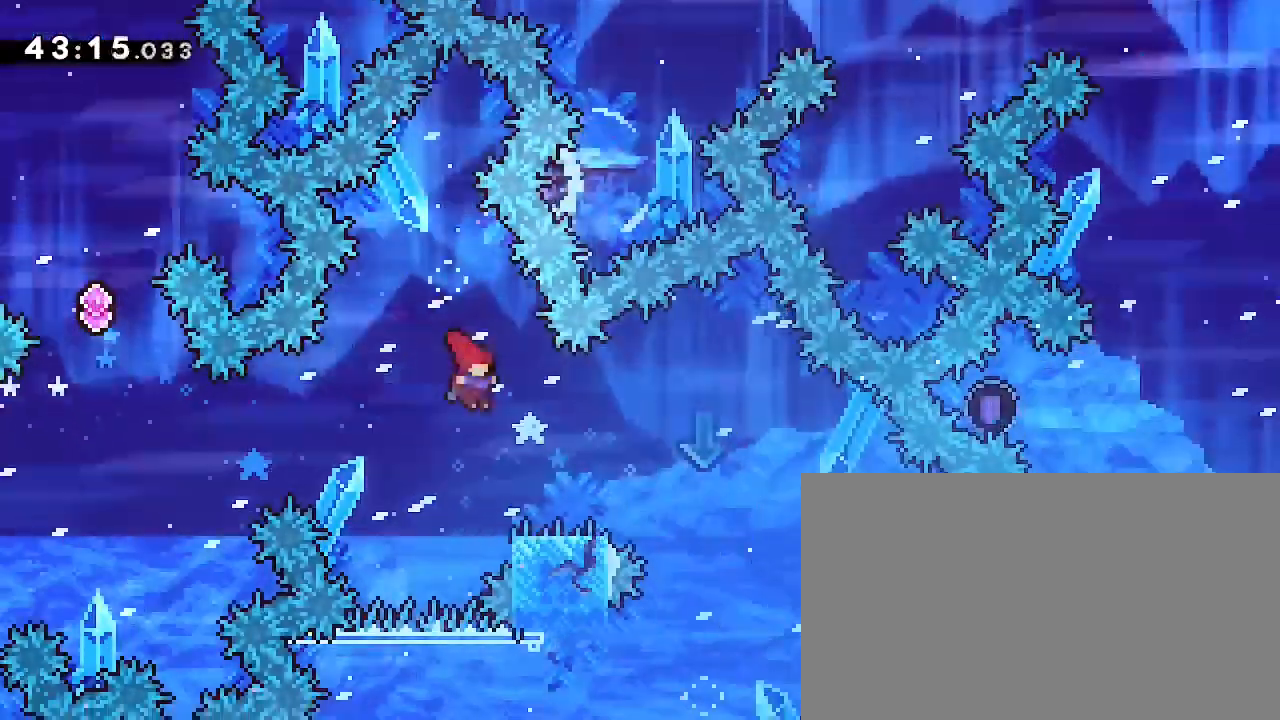
{"buttons": [], "left_stick": "down-right", "right_stick": "down-left", "events": [[133, "left_stick", "down-right"], [133, "right_stick", "down-left"], [300, "right_stick", "up-right"], [400, "right_stick", "down-left"]]}
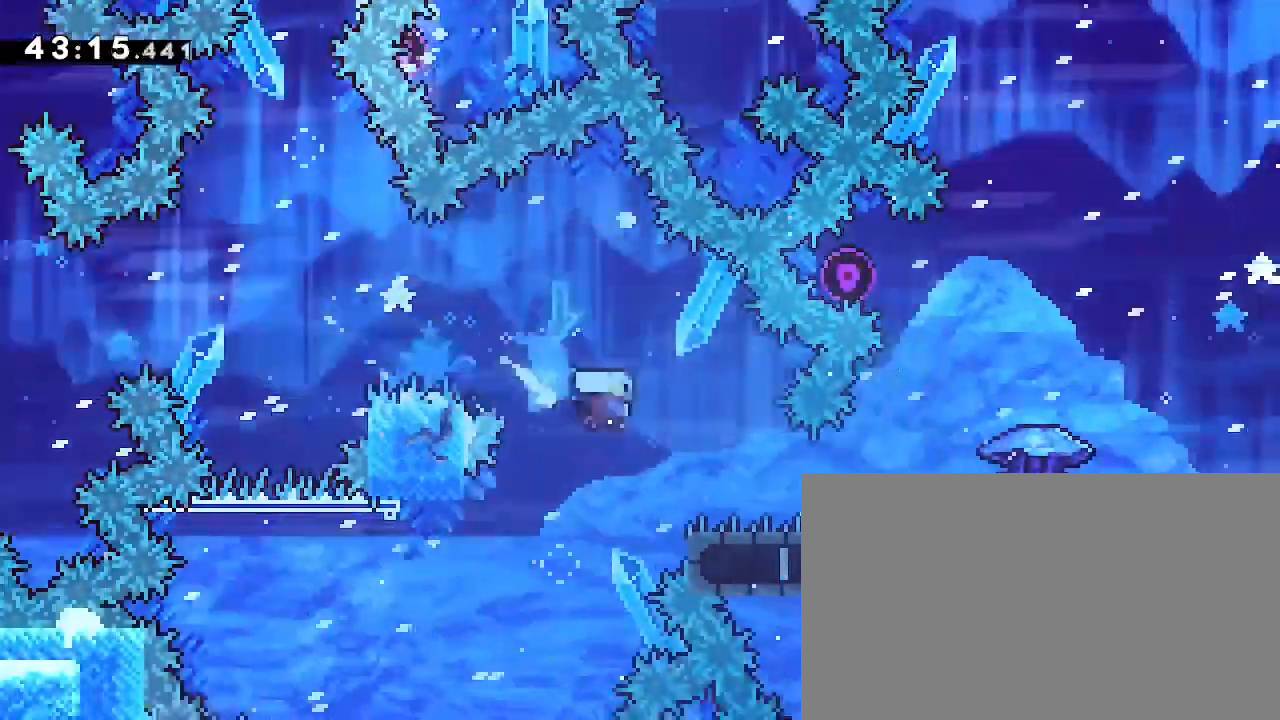
{"buttons": [], "left_stick": "up-right", "right_stick": "up-right", "events": [[67, "left_stick", "right"], [67, "right_stick", "center"], [167, "left_stick", "up-right"], [267, "right_stick", "up-right"]]}
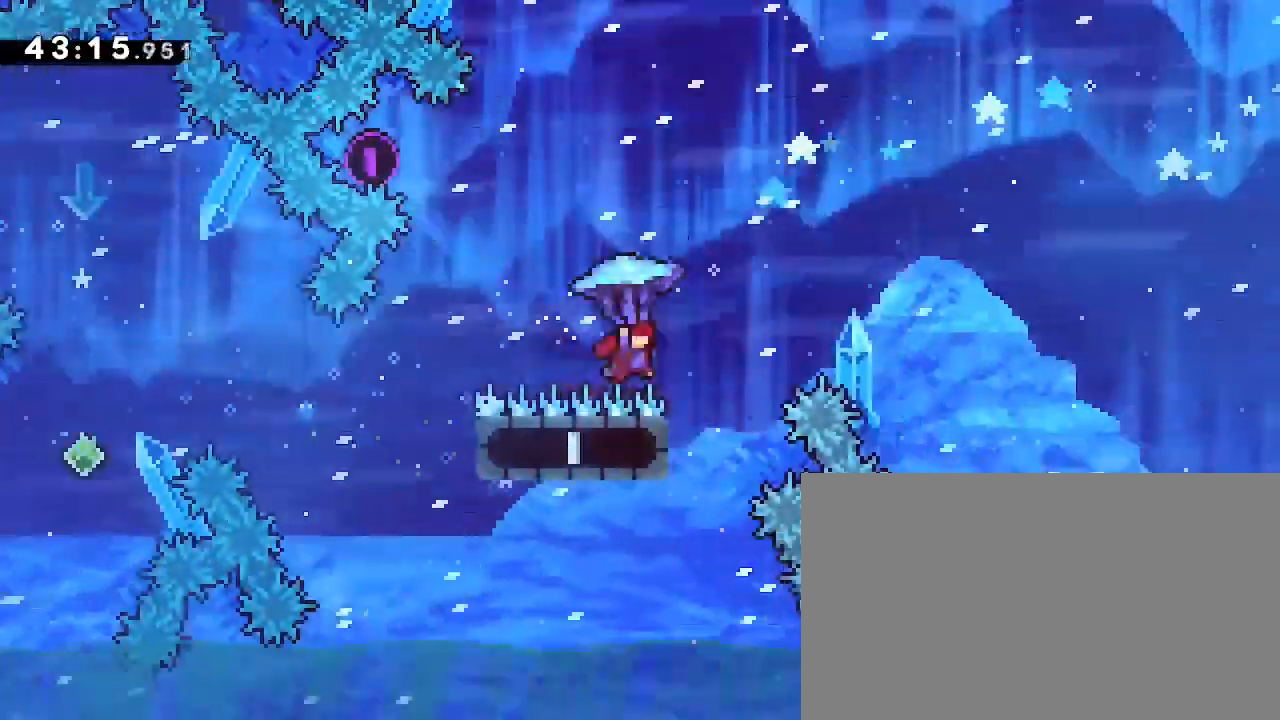
{"buttons": [], "left_stick": "up-right", "right_stick": "up-right", "events": []}
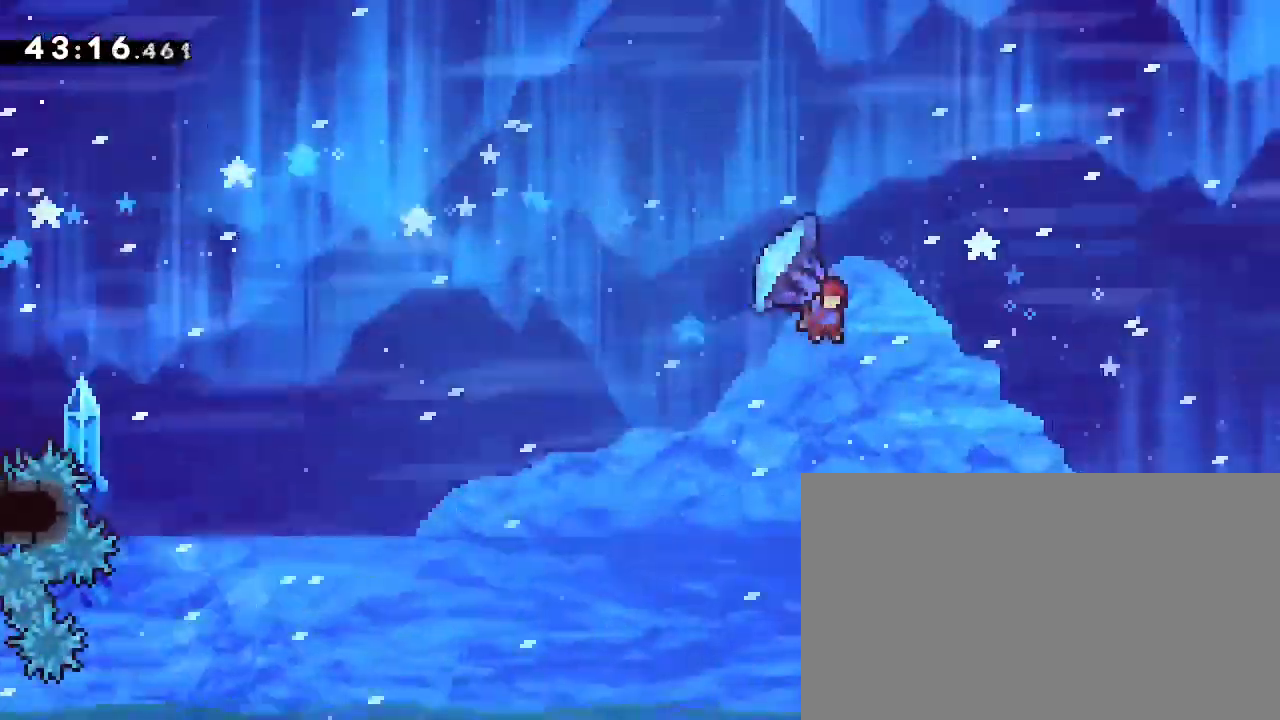
{"buttons": [], "left_stick": "up-right", "right_stick": "up-right", "events": []}
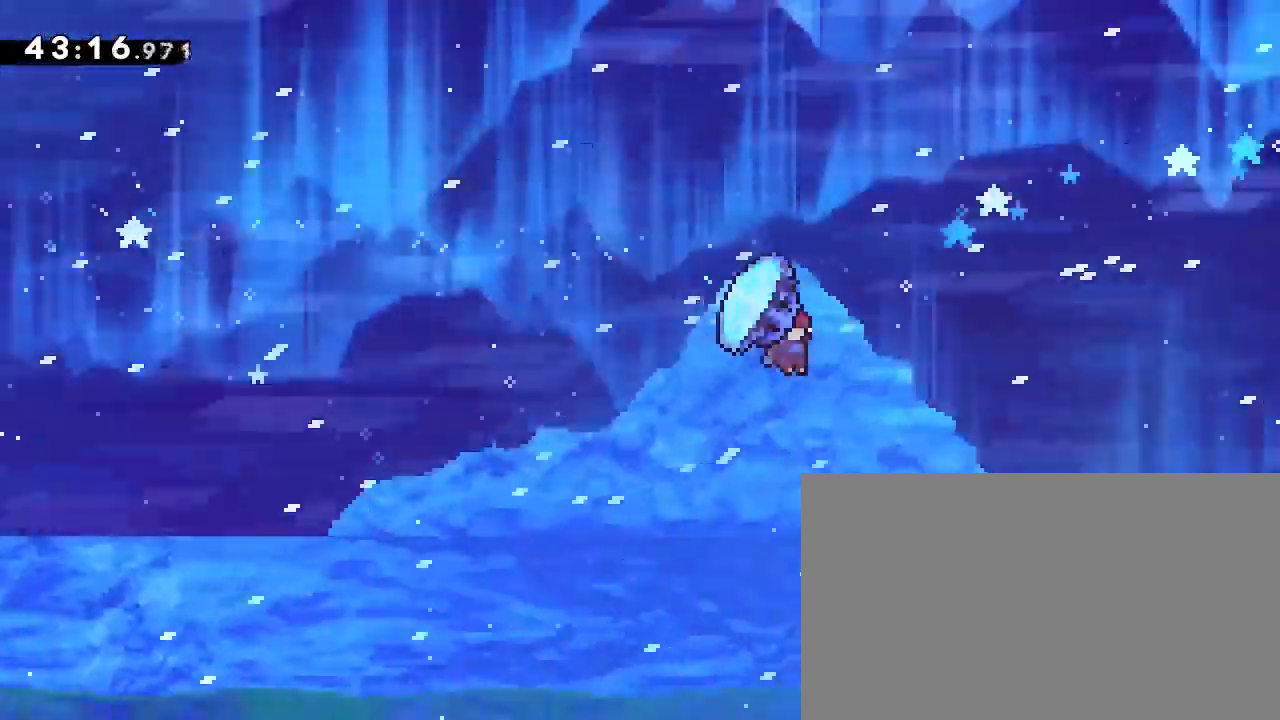
{"buttons": [], "left_stick": "up-right", "right_stick": "up-right", "events": []}
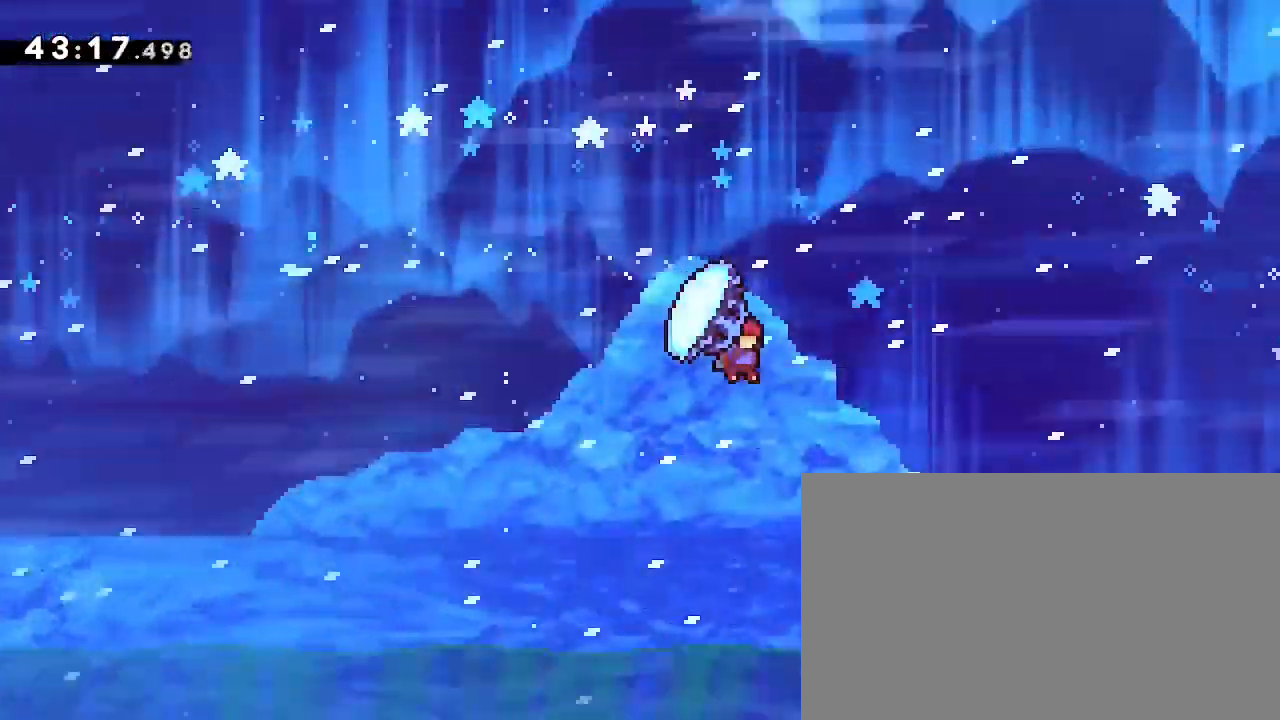
{"buttons": [], "left_stick": "up-right", "right_stick": "up-right", "events": []}
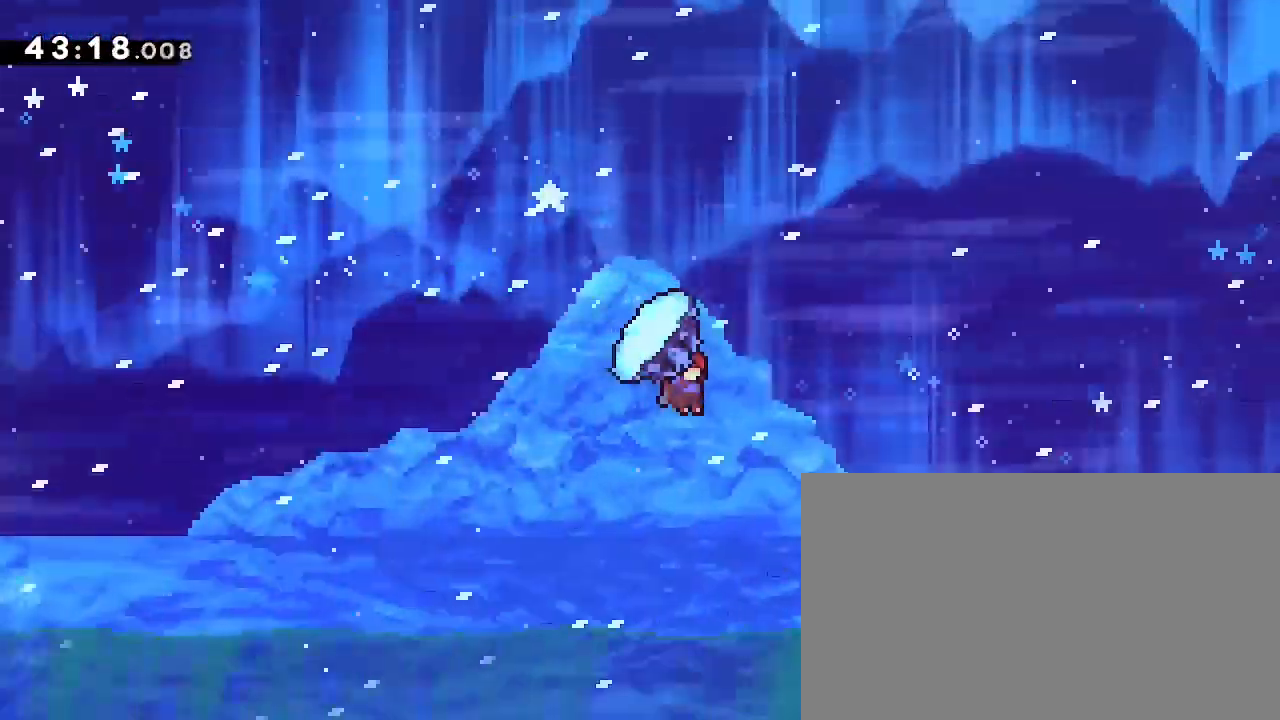
{"buttons": [], "left_stick": "up-right", "right_stick": "up-right", "events": []}
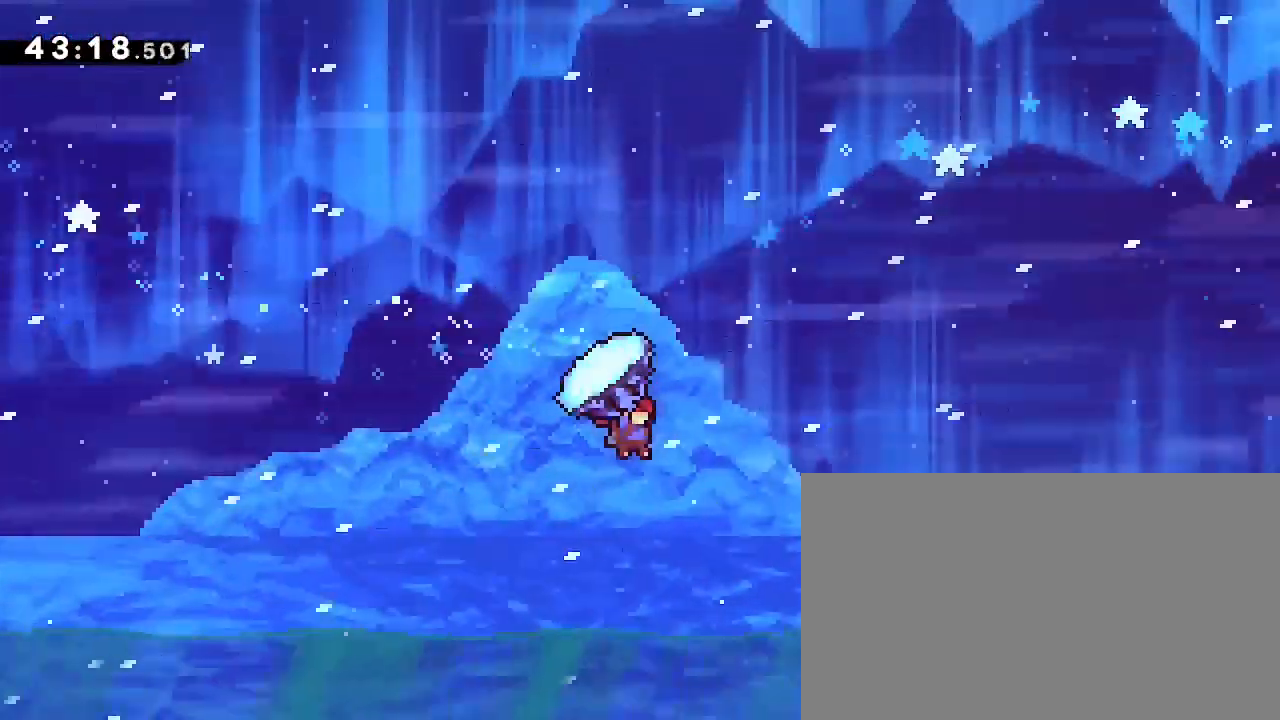
{"buttons": [], "left_stick": "up-right", "right_stick": "up-right", "events": []}
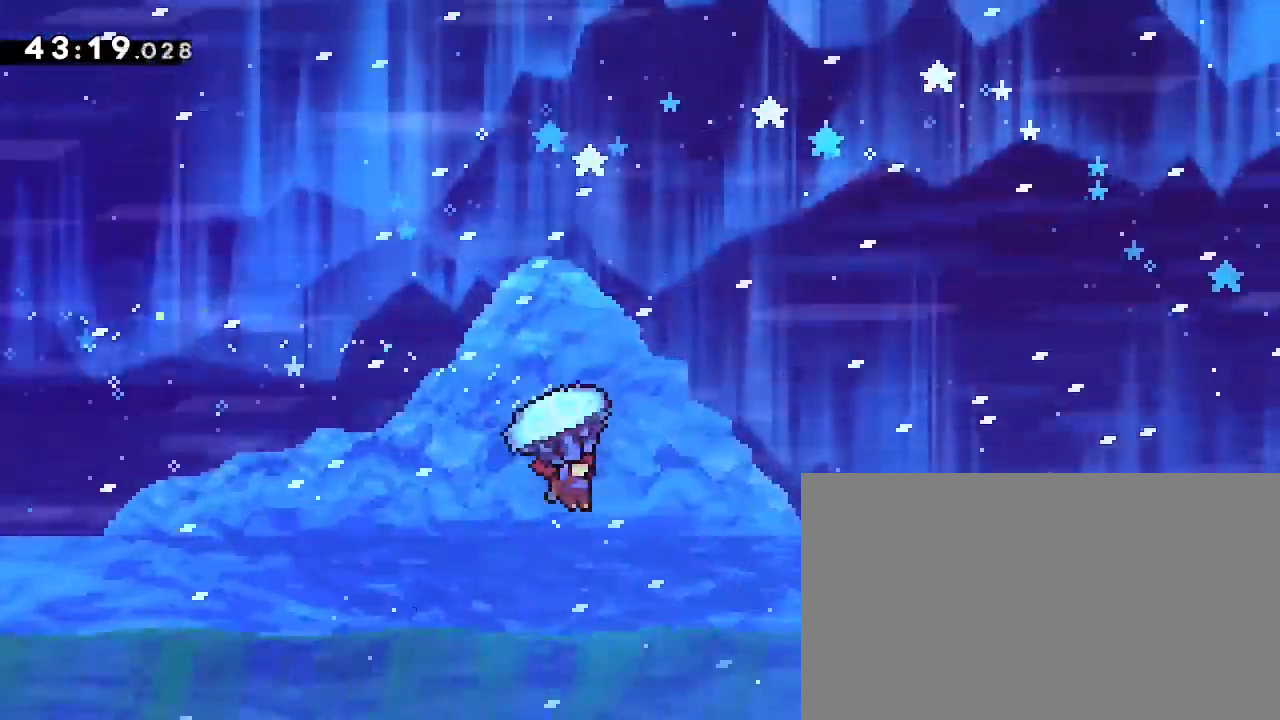
{"buttons": [], "left_stick": "up-right", "right_stick": "up-right", "events": [[233, "right_stick", "left"], [433, "right_stick", "up-right"]]}